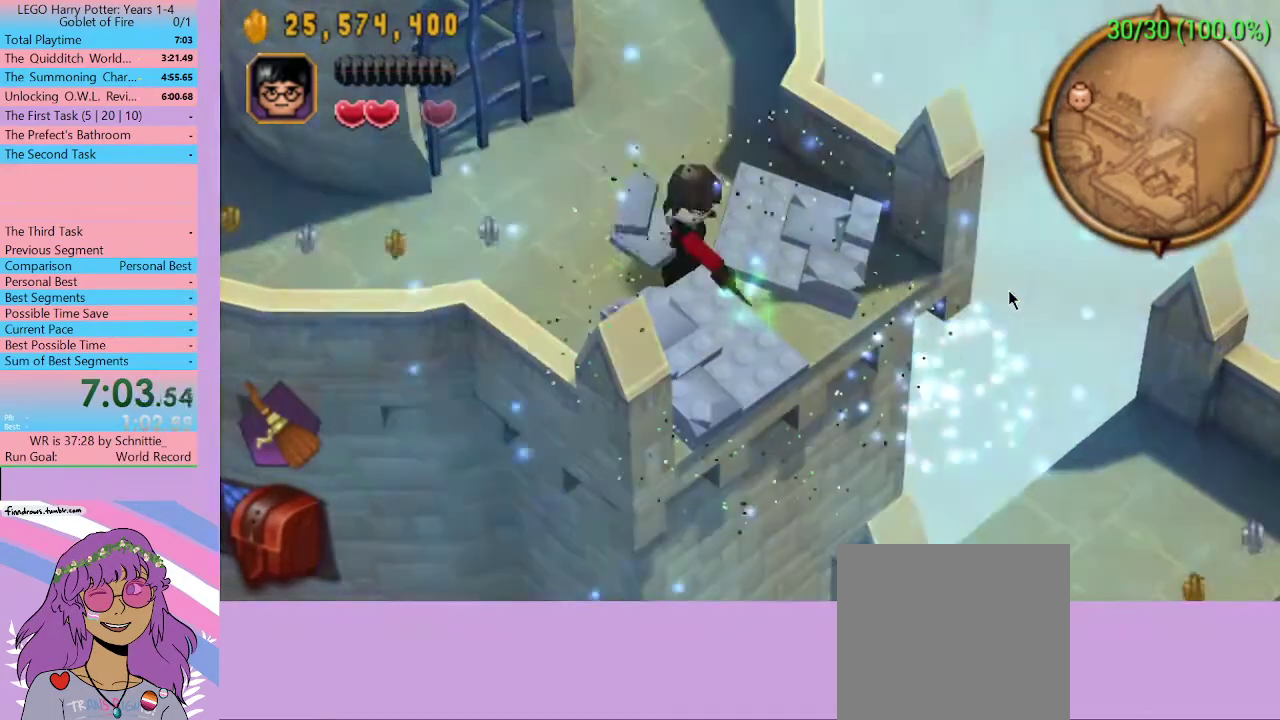
Gameplay with a controller (Xbox layout); each line is a JSON object with the inputs held at the frame after it. "events" lists button and stick changes between this image and that frame as [ms after this image, input, new state], when the widget could be followed in between. Not read: L3 R3.
{"buttons": [], "left_stick": "center", "right_stick": "center", "events": []}
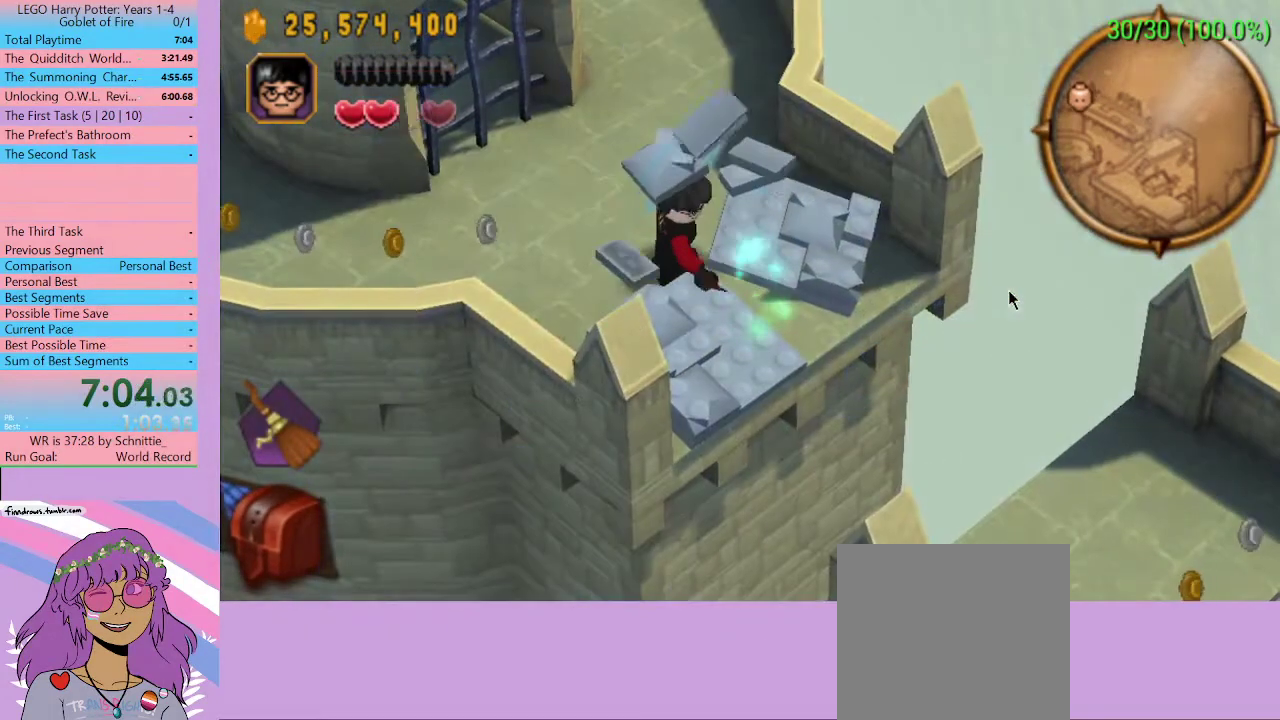
{"buttons": [], "left_stick": "down-right", "right_stick": "center", "events": [[33, "left_stick", "down-right"]]}
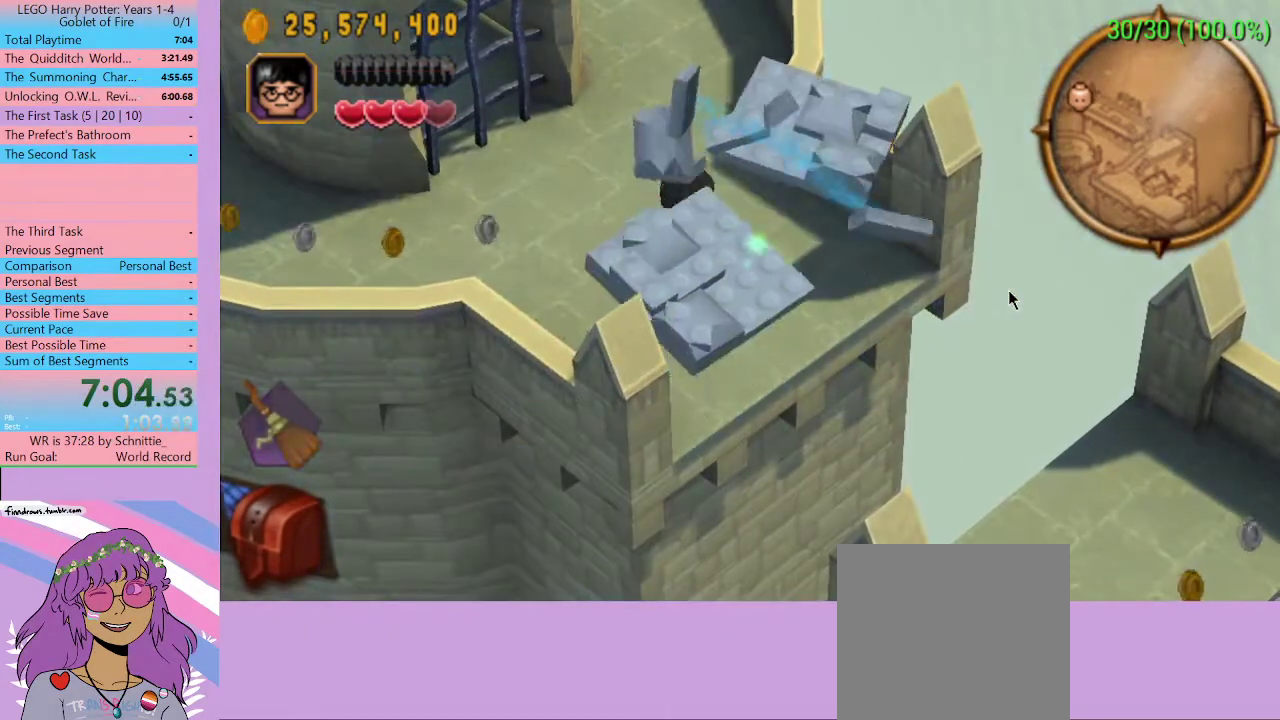
{"buttons": [], "left_stick": "down-right", "right_stick": "center", "events": []}
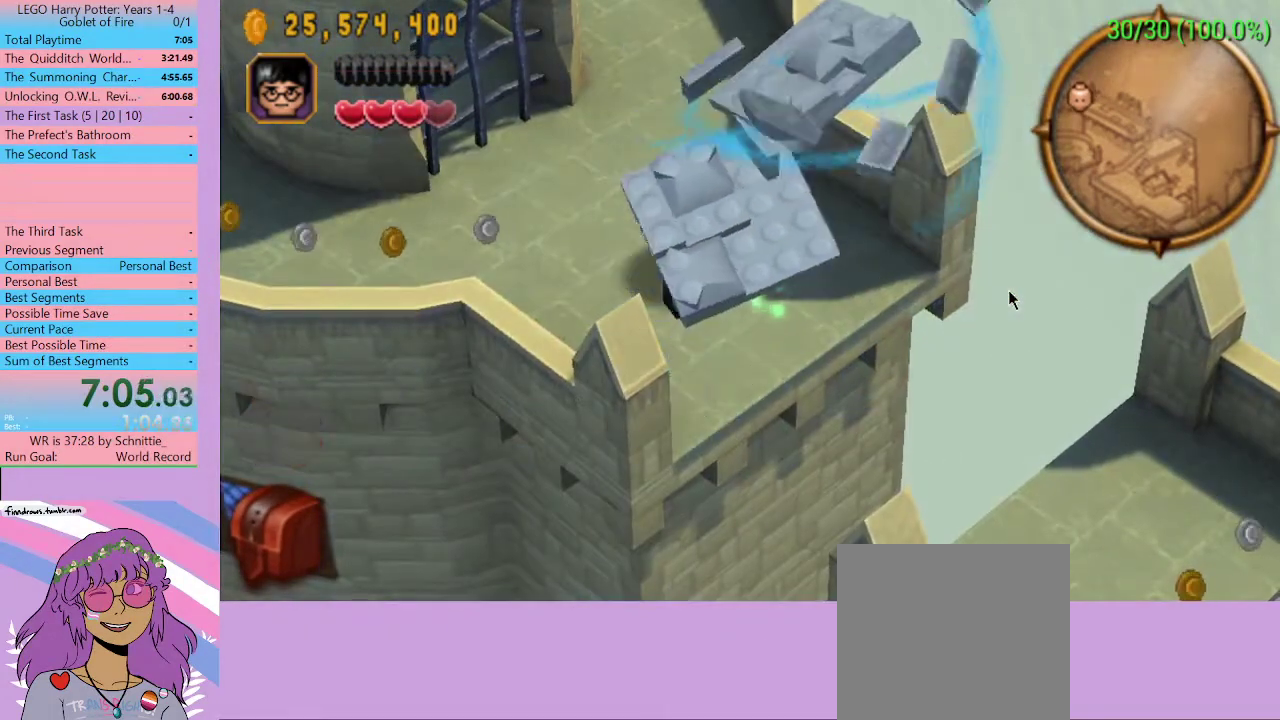
{"buttons": [], "left_stick": "down-right", "right_stick": "center", "events": []}
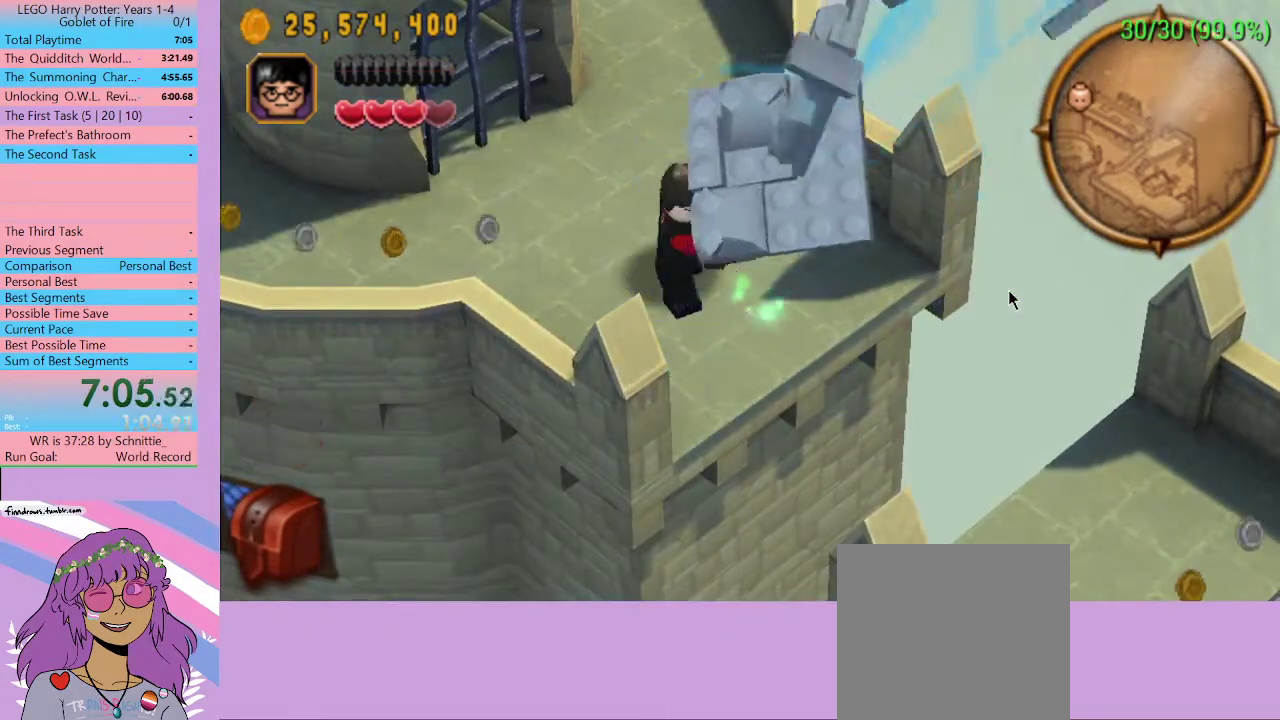
{"buttons": [], "left_stick": "down-right", "right_stick": "center", "events": []}
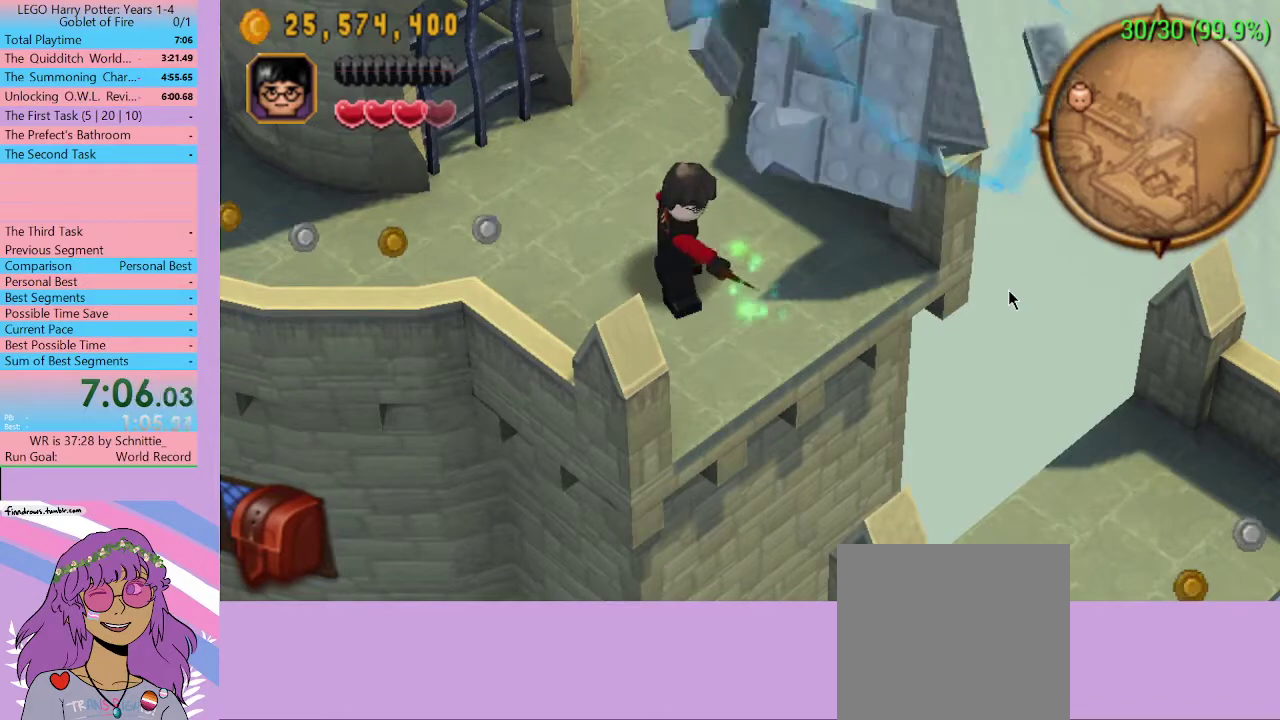
{"buttons": [], "left_stick": "down-right", "right_stick": "center", "events": []}
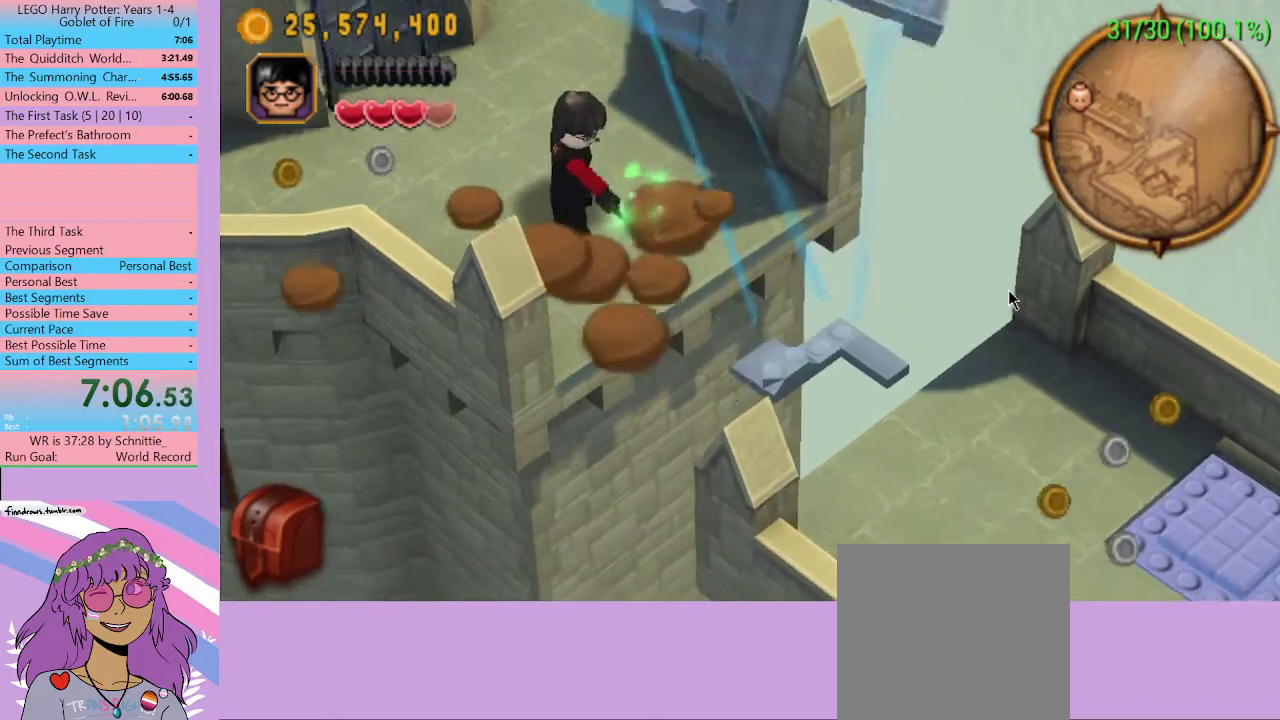
{"buttons": [], "left_stick": "down-right", "right_stick": "center", "events": []}
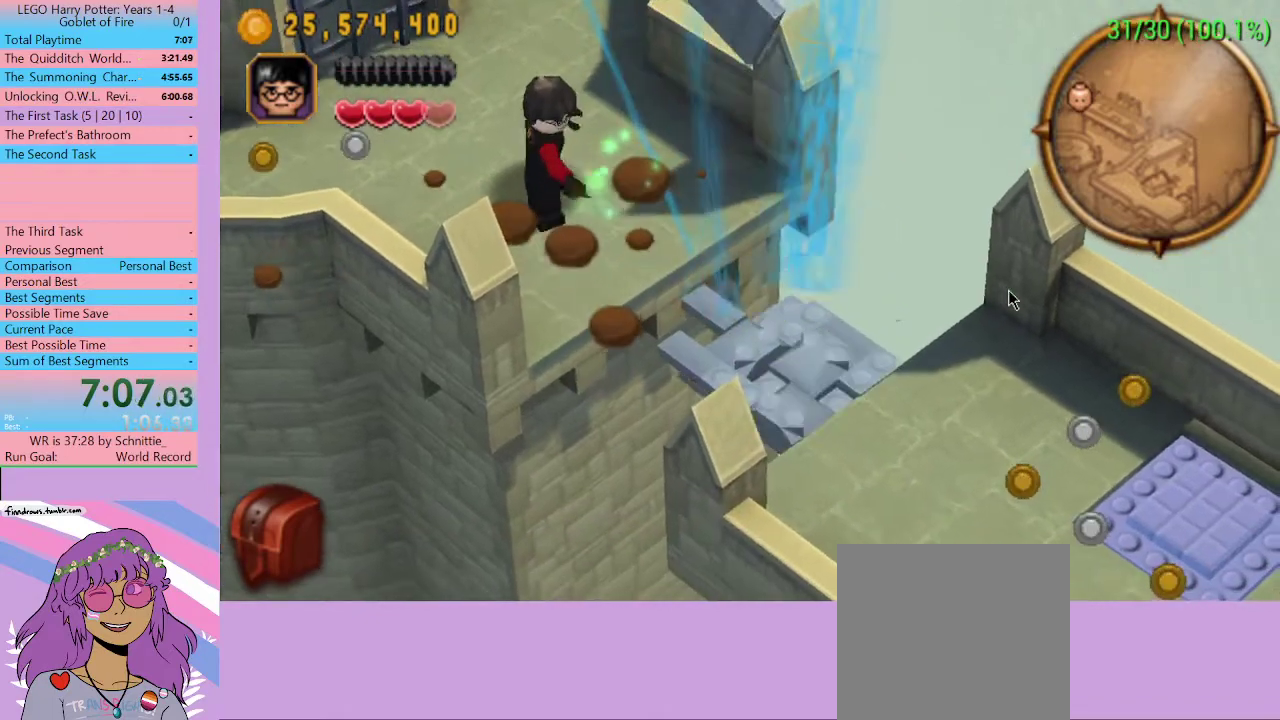
{"buttons": [], "left_stick": "down-right", "right_stick": "center", "events": []}
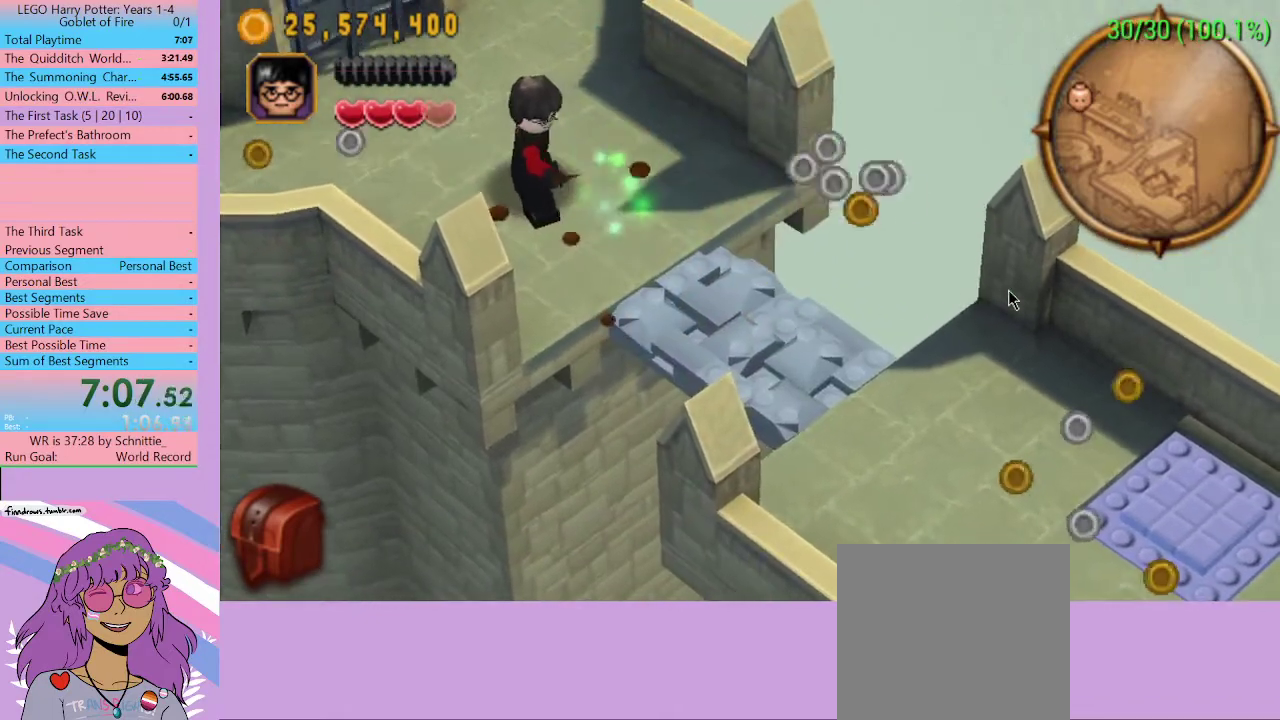
{"buttons": [], "left_stick": "down-right", "right_stick": "center", "events": []}
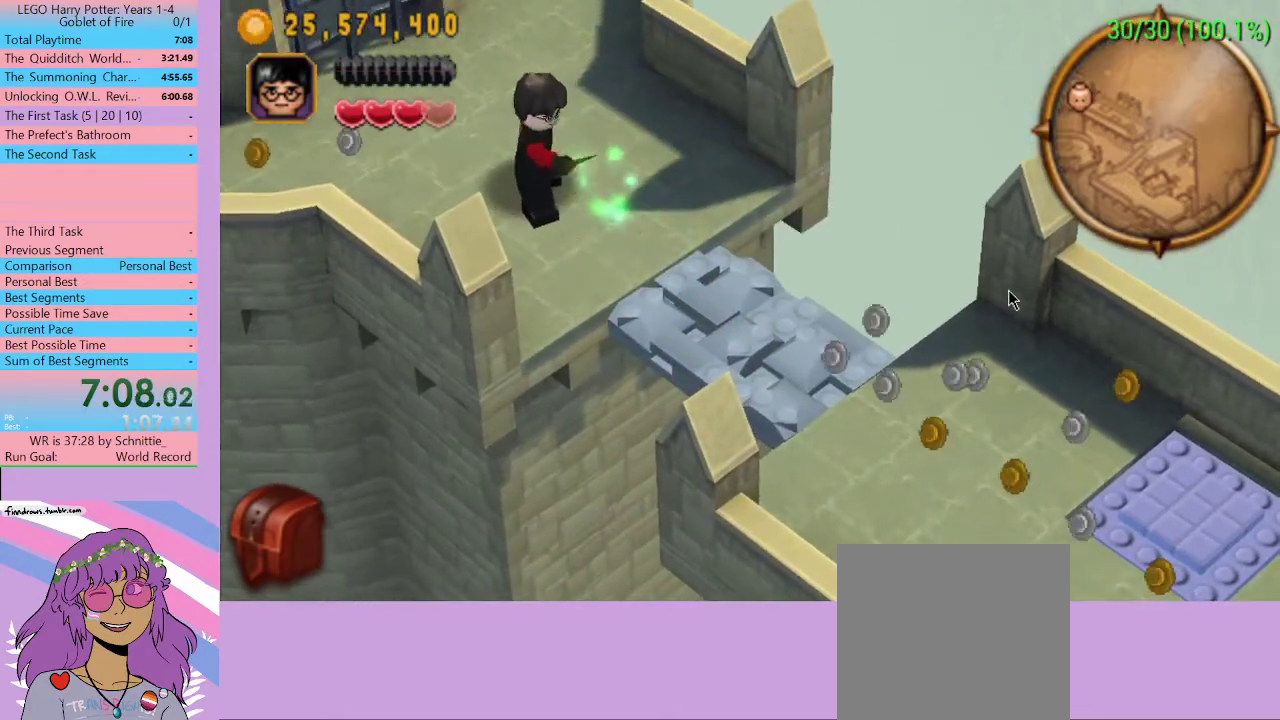
{"buttons": [], "left_stick": "down-right", "right_stick": "center", "events": []}
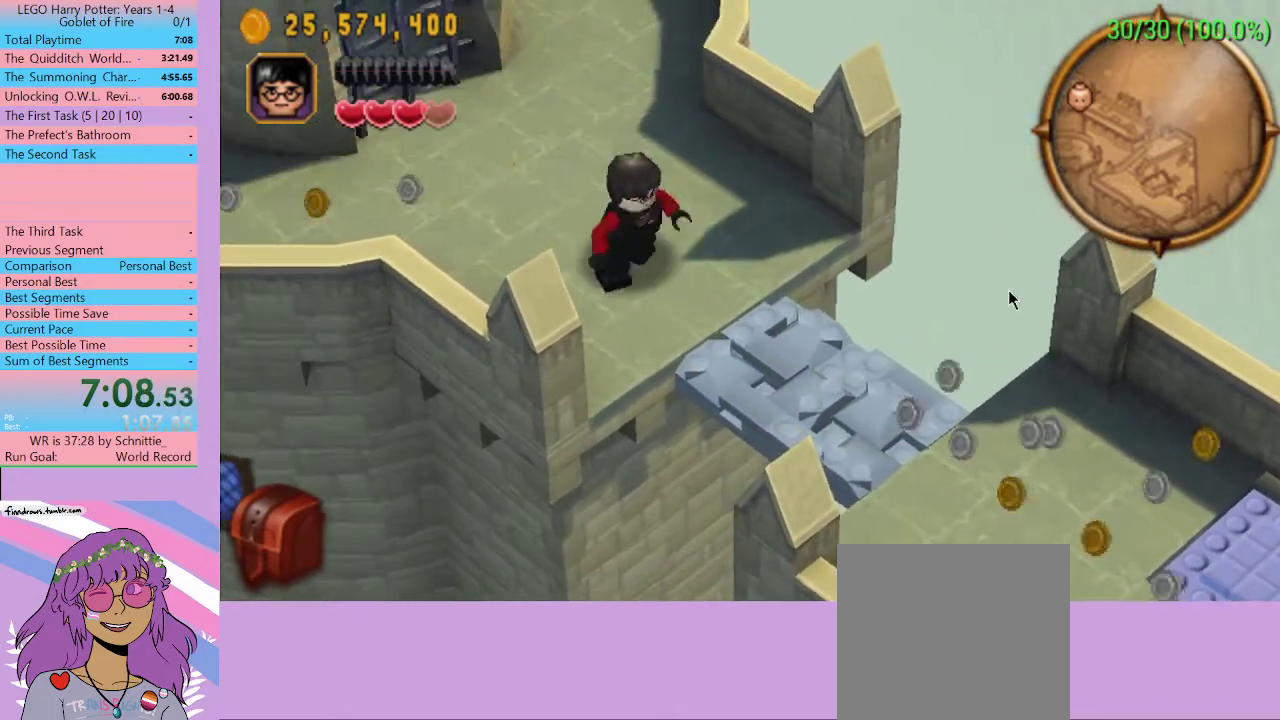
{"buttons": [], "left_stick": "down-right", "right_stick": "center", "events": []}
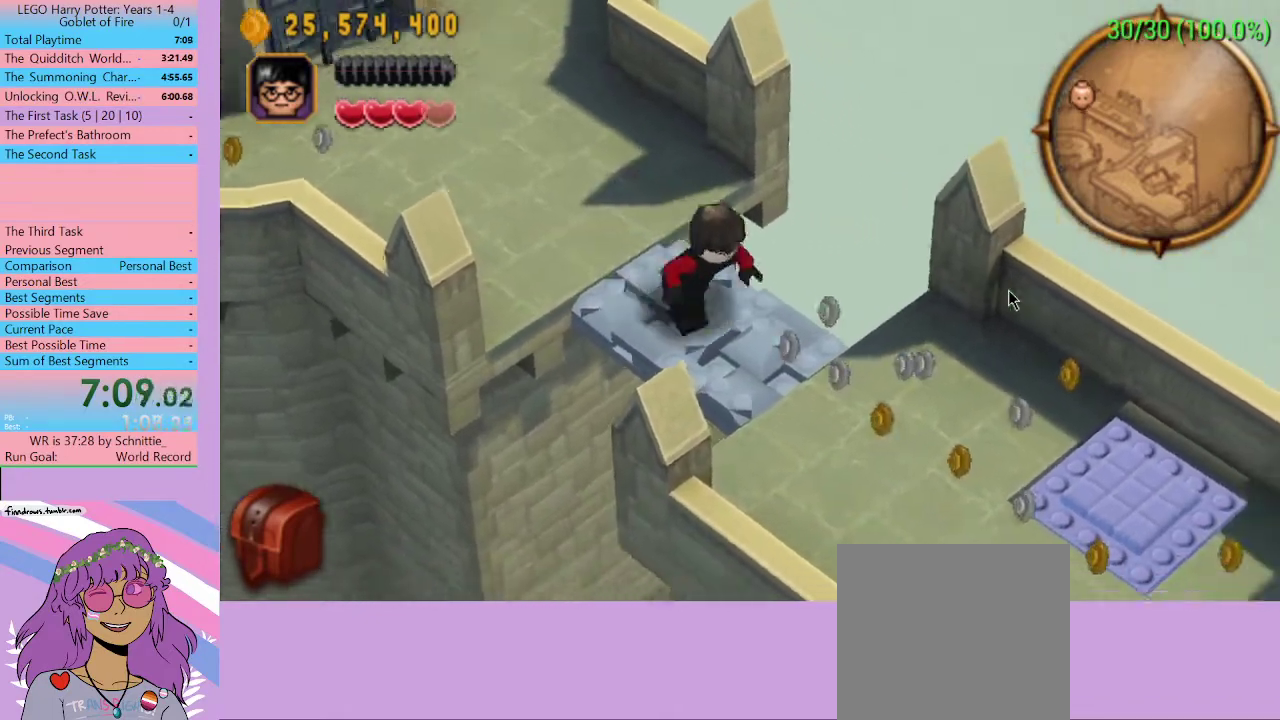
{"buttons": [], "left_stick": "down-right", "right_stick": "center", "events": []}
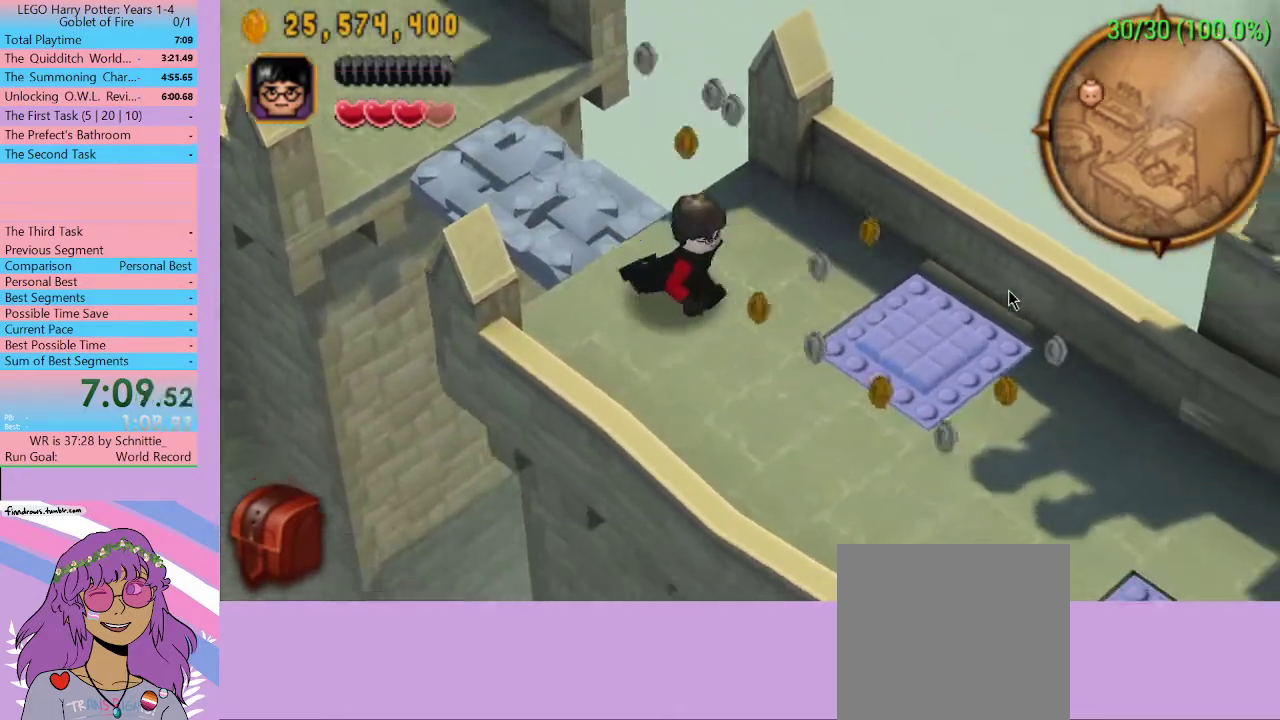
{"buttons": [], "left_stick": "down-right", "right_stick": "center", "events": []}
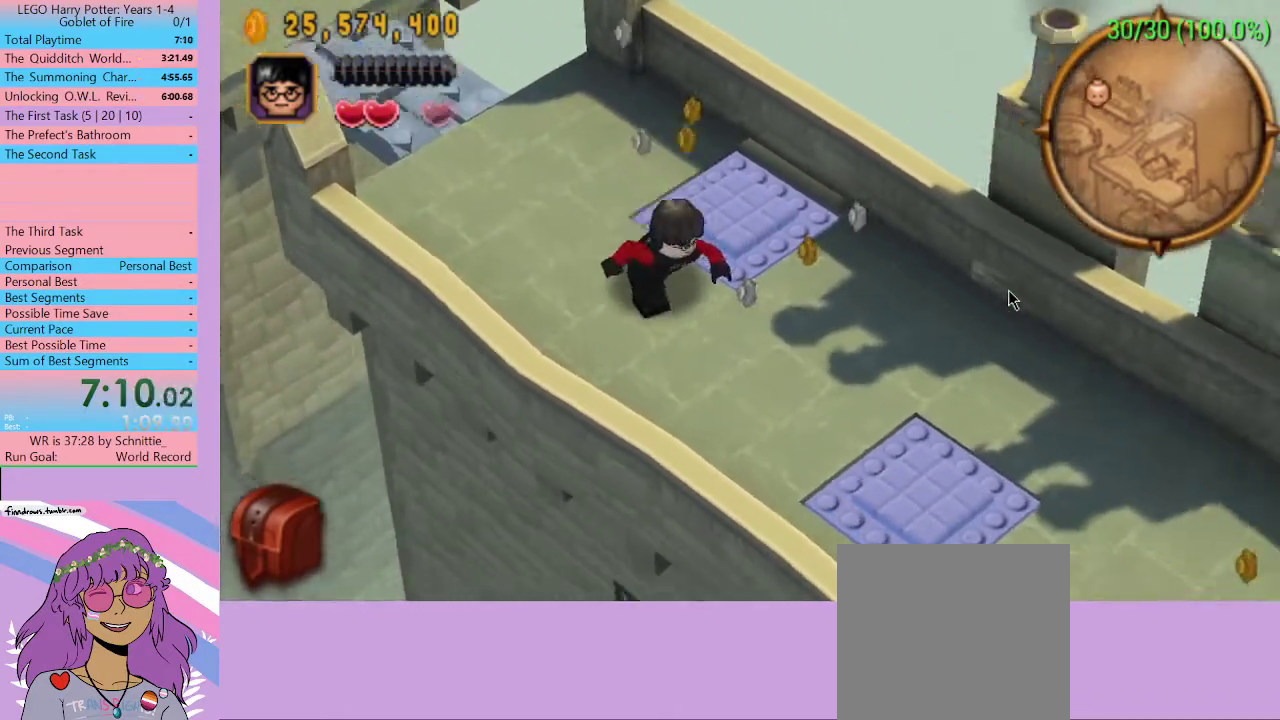
{"buttons": [], "left_stick": "down-right", "right_stick": "center", "events": []}
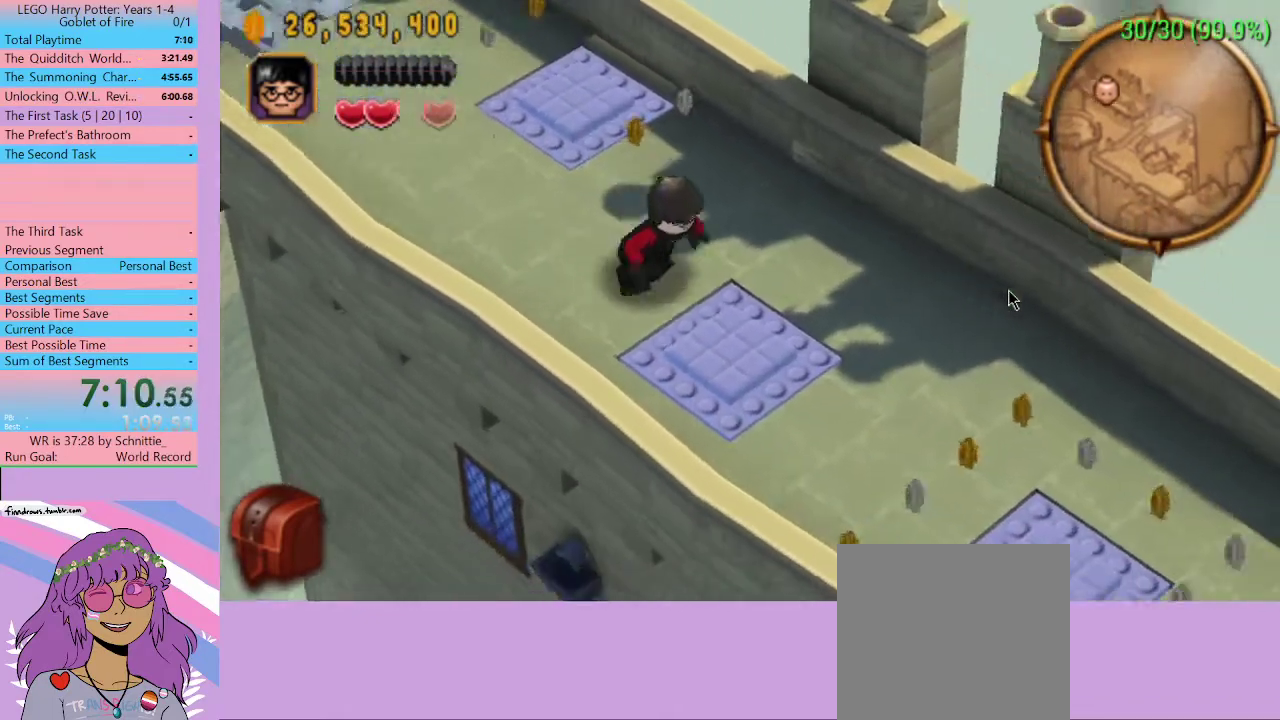
{"buttons": [], "left_stick": "down-right", "right_stick": "center", "events": []}
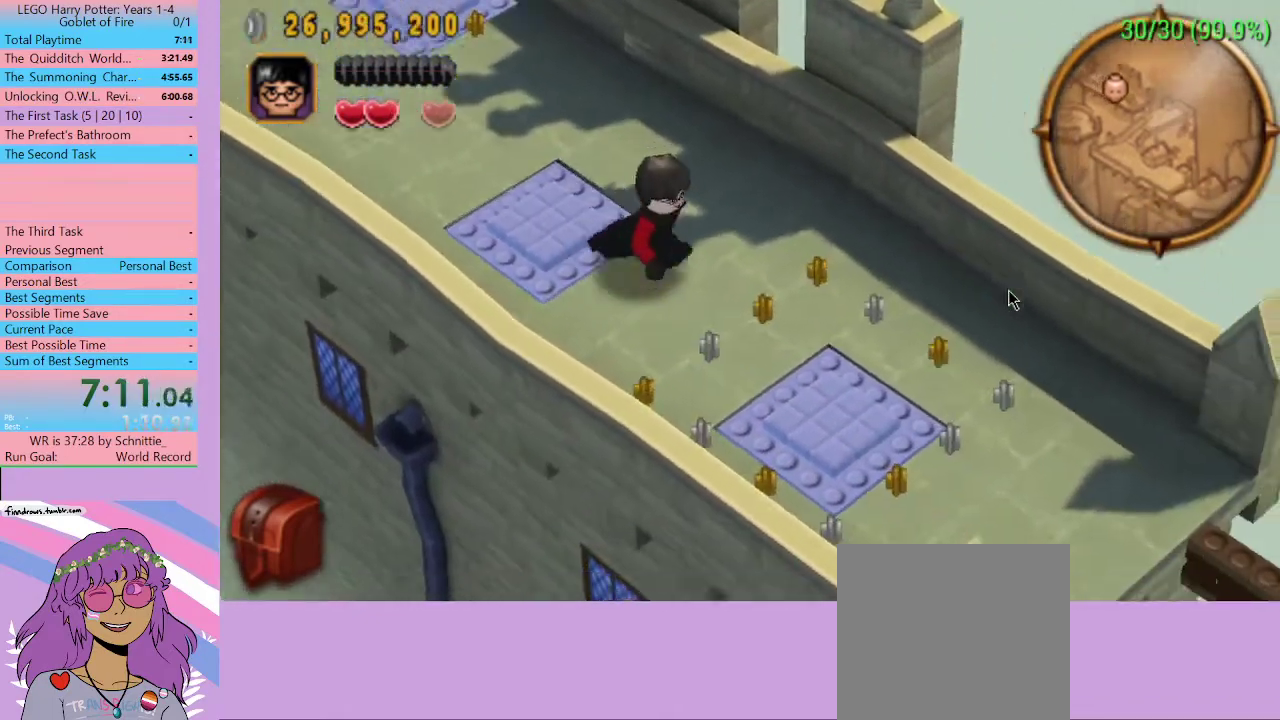
{"buttons": [], "left_stick": "down-right", "right_stick": "center", "events": []}
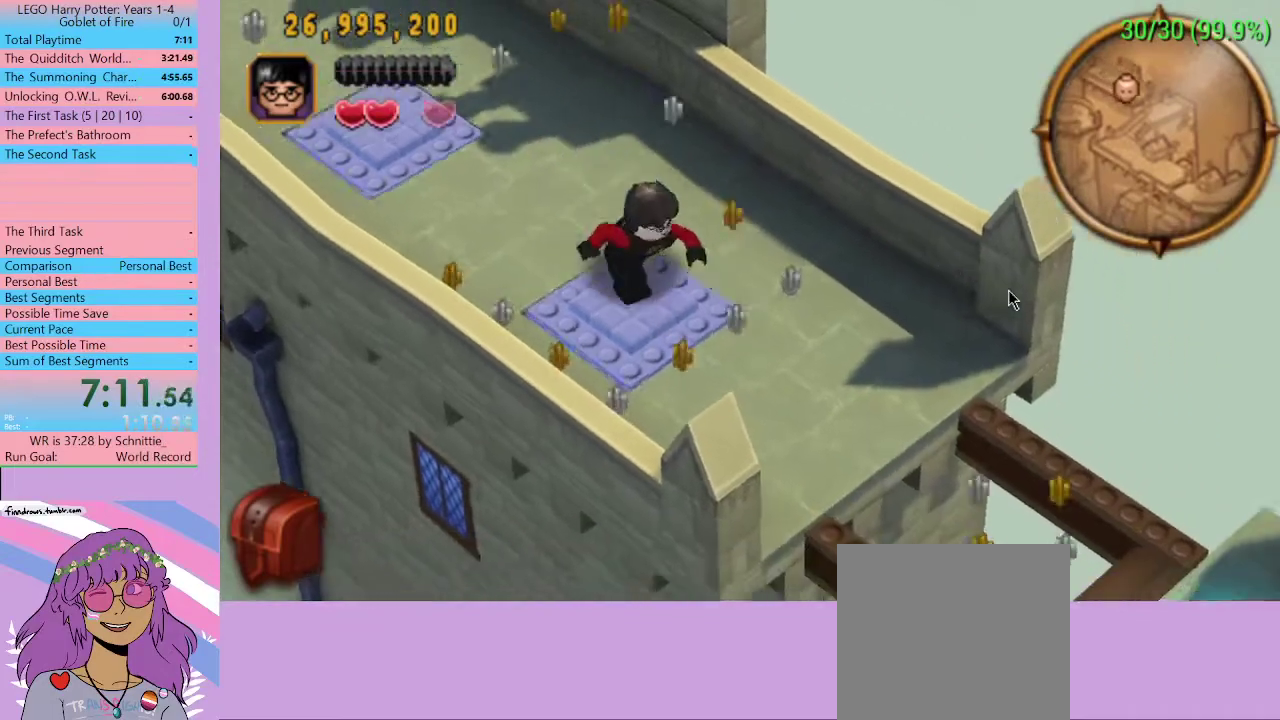
{"buttons": ["B"], "left_stick": "down-right", "right_stick": "center", "events": [[300, "A", "down"], [433, "A", "up"], [500, "B", "down"]]}
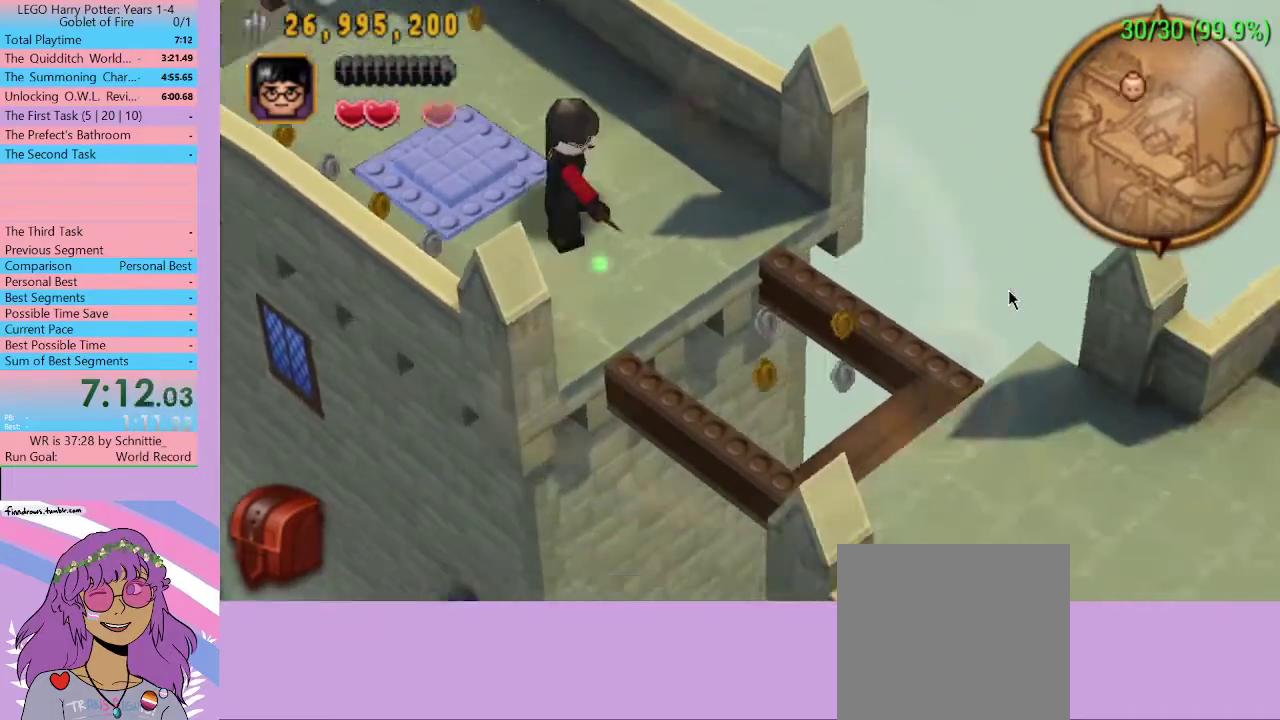
{"buttons": [], "left_stick": "down-right", "right_stick": "center", "events": [[100, "B", "up"], [167, "Y", "down"], [267, "Y", "up"], [333, "X", "down"], [433, "X", "up"]]}
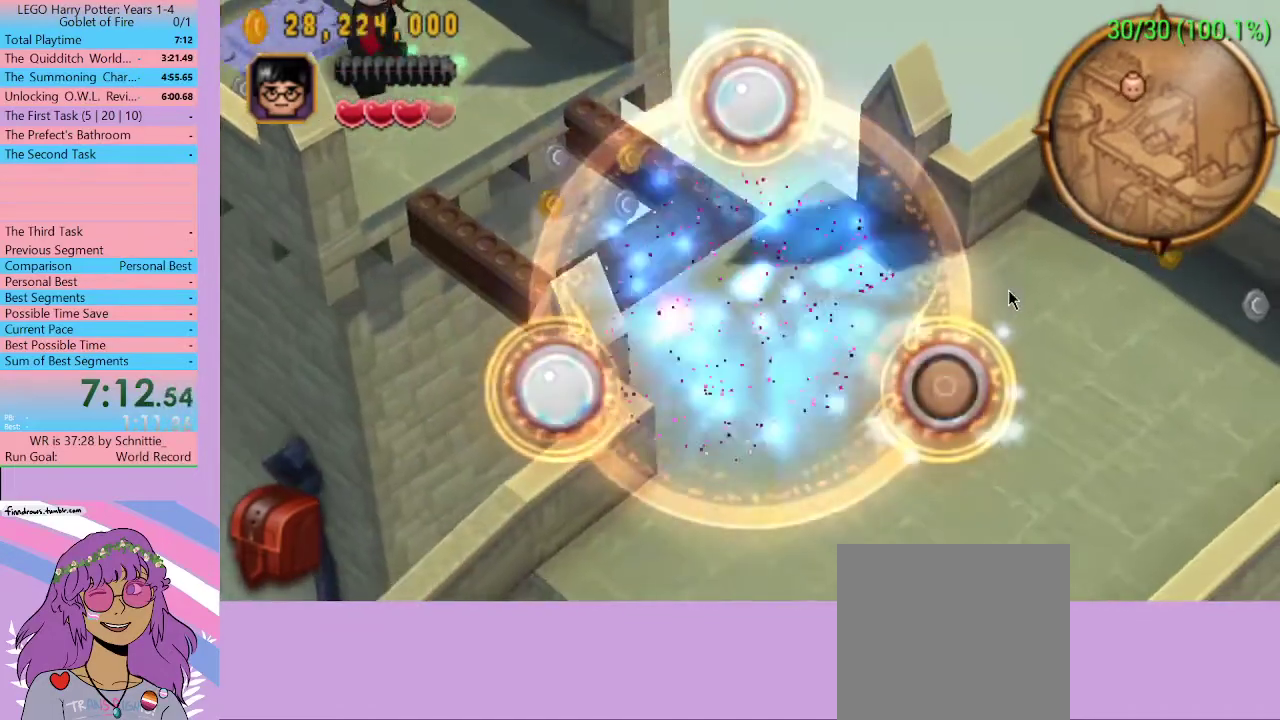
{"buttons": [], "left_stick": "down-right", "right_stick": "center", "events": []}
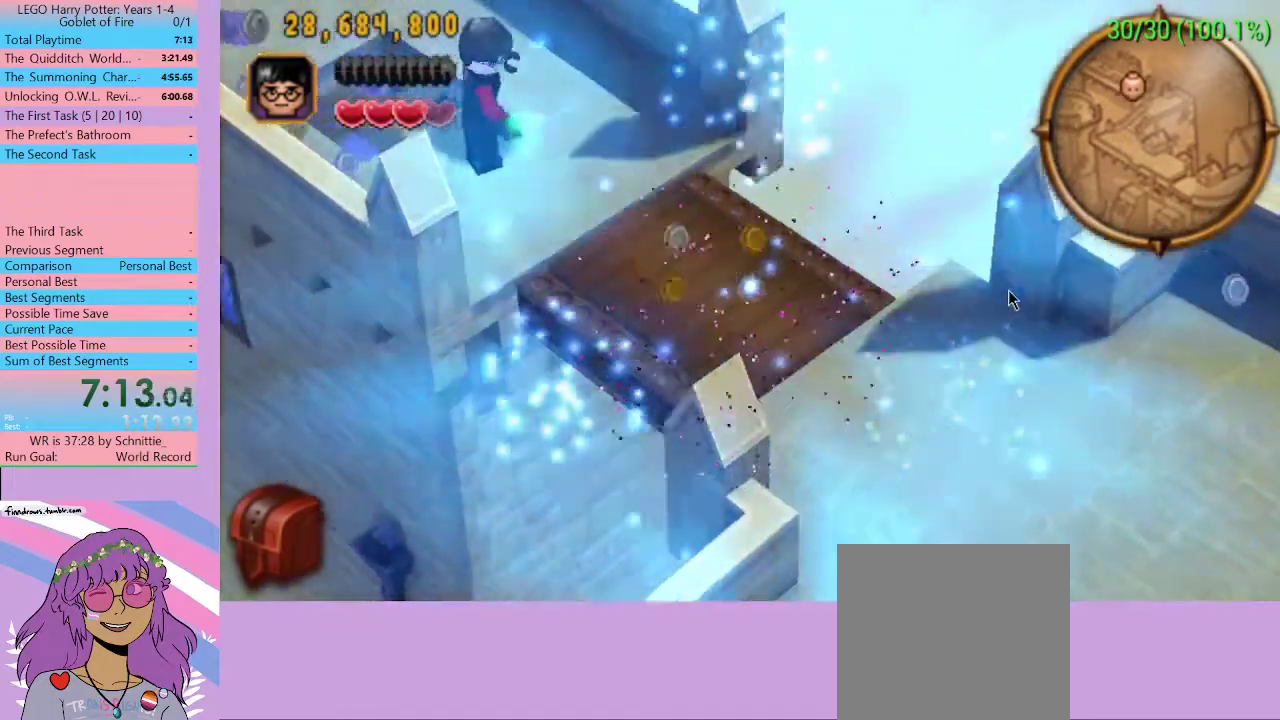
{"buttons": [], "left_stick": "down-right", "right_stick": "center", "events": []}
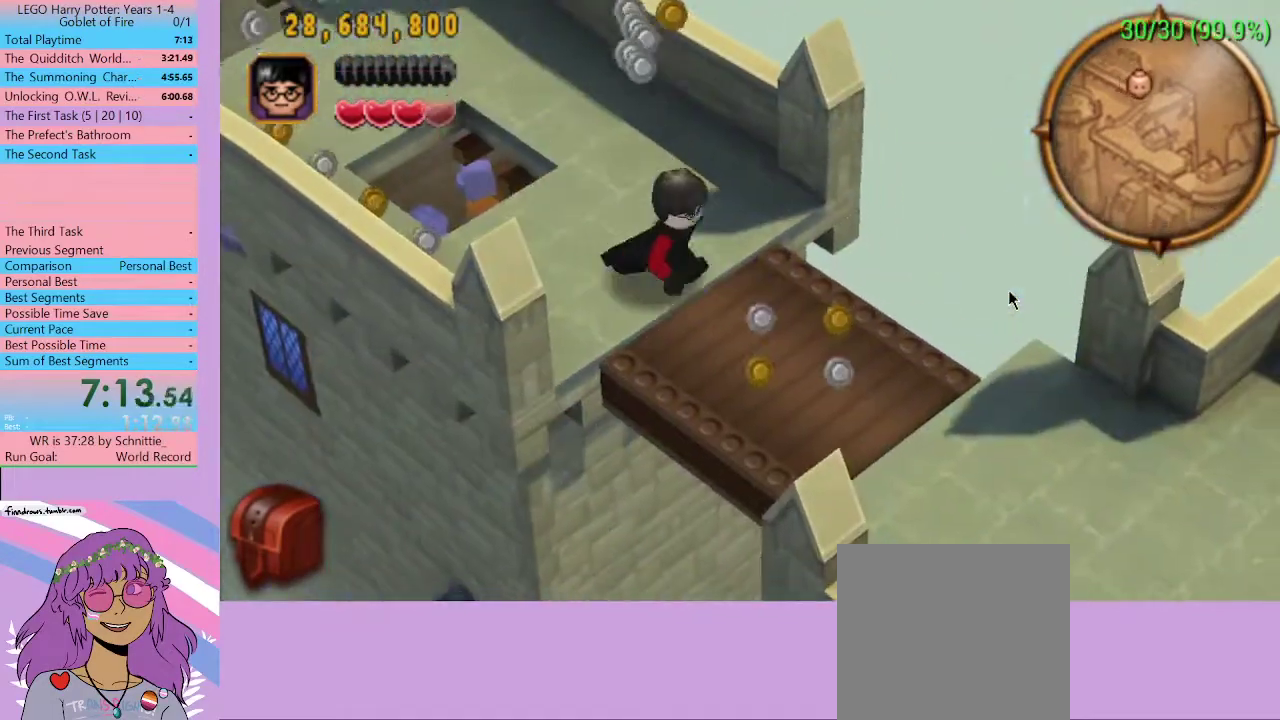
{"buttons": [], "left_stick": "down-right", "right_stick": "center", "events": []}
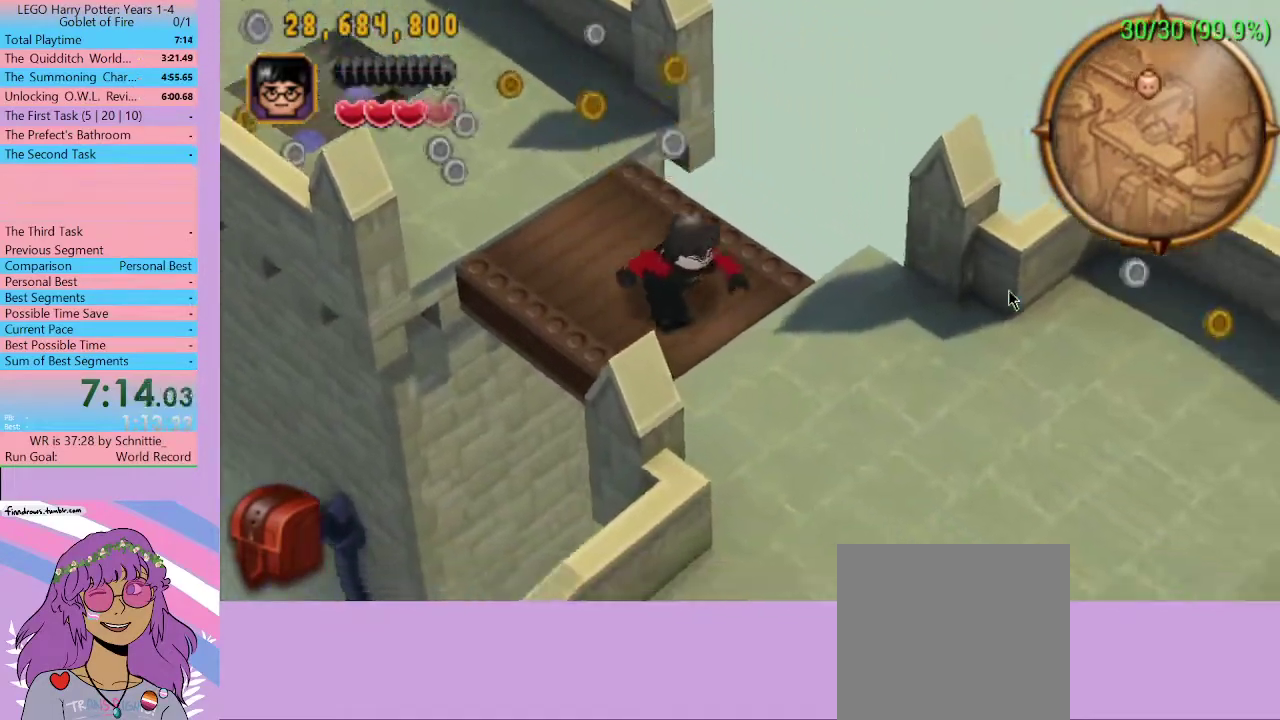
{"buttons": [], "left_stick": "down", "right_stick": "center", "events": [[367, "left_stick", "down"]]}
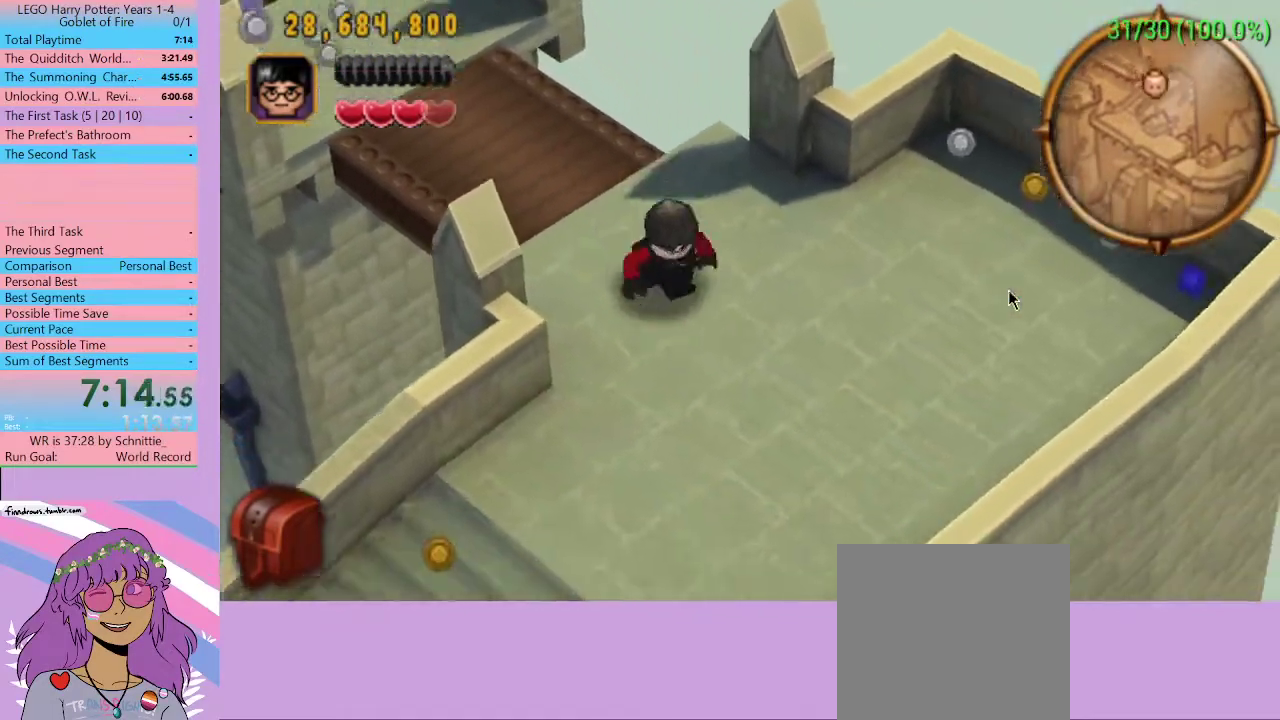
{"buttons": [], "left_stick": "down", "right_stick": "center", "events": []}
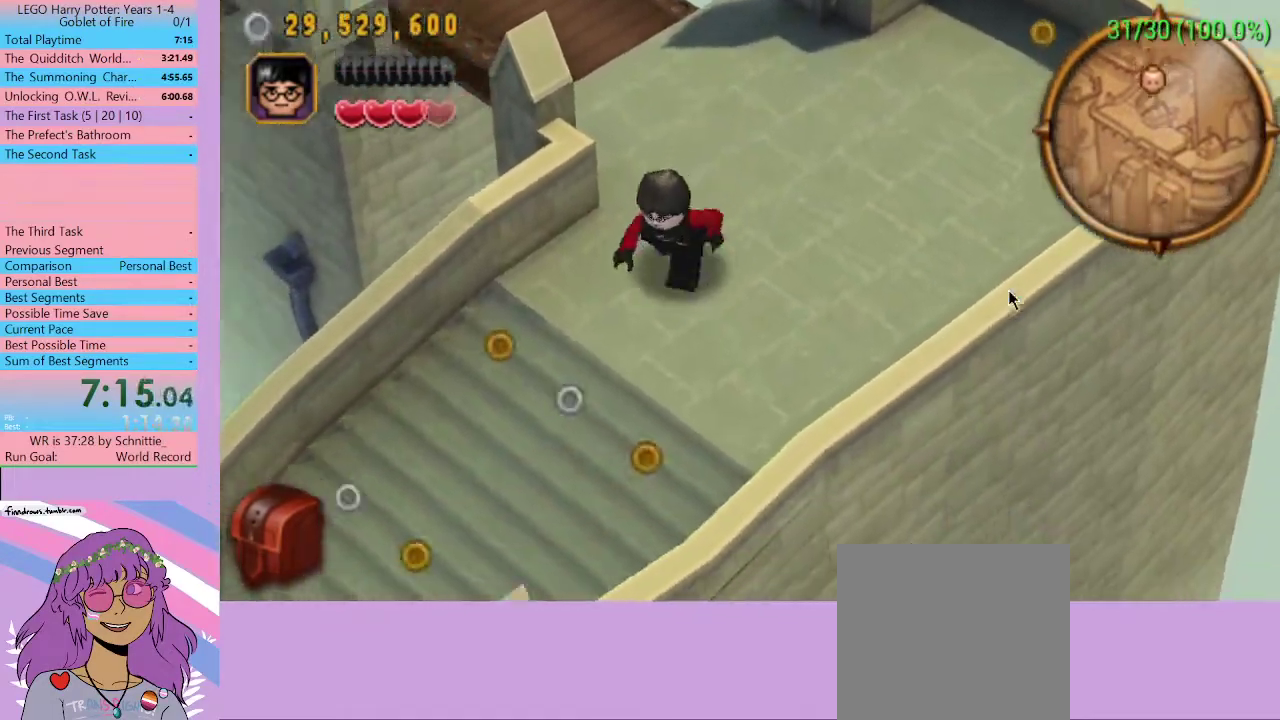
{"buttons": [], "left_stick": "down", "right_stick": "center", "events": []}
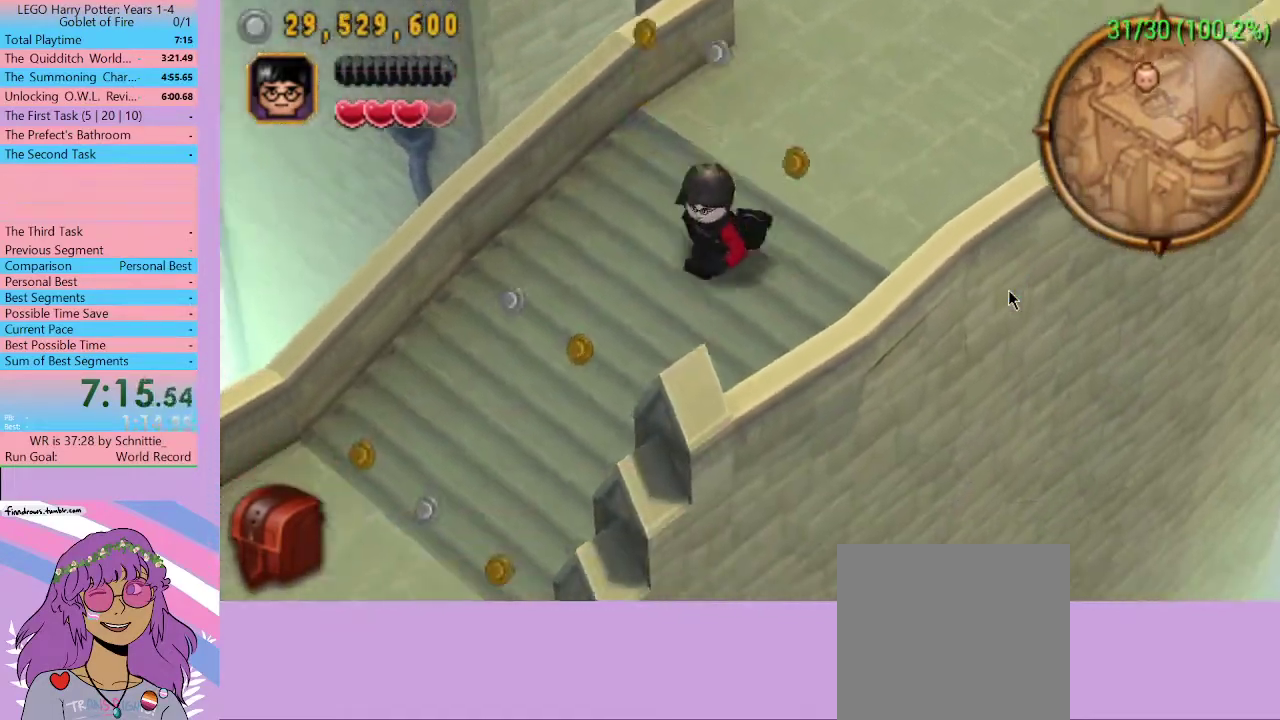
{"buttons": [], "left_stick": "down-left", "right_stick": "center", "events": [[233, "left_stick", "down-left"]]}
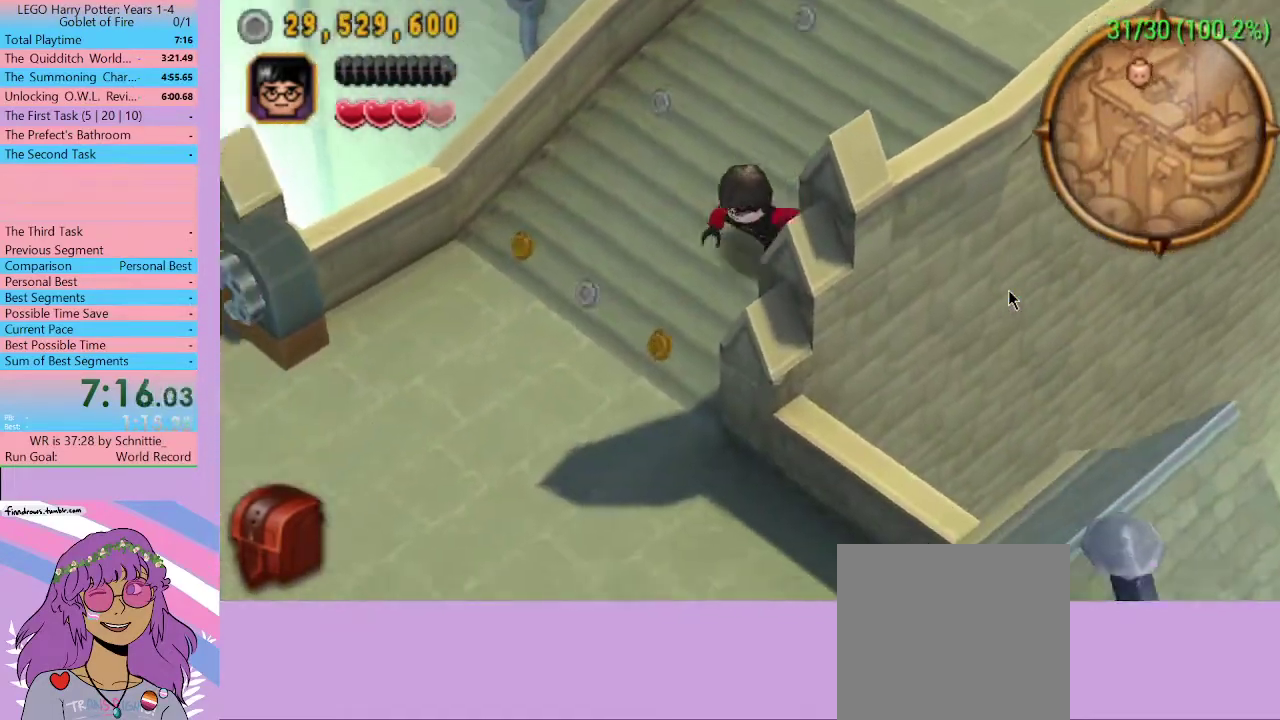
{"buttons": [], "left_stick": "down", "right_stick": "center", "events": [[367, "left_stick", "down"]]}
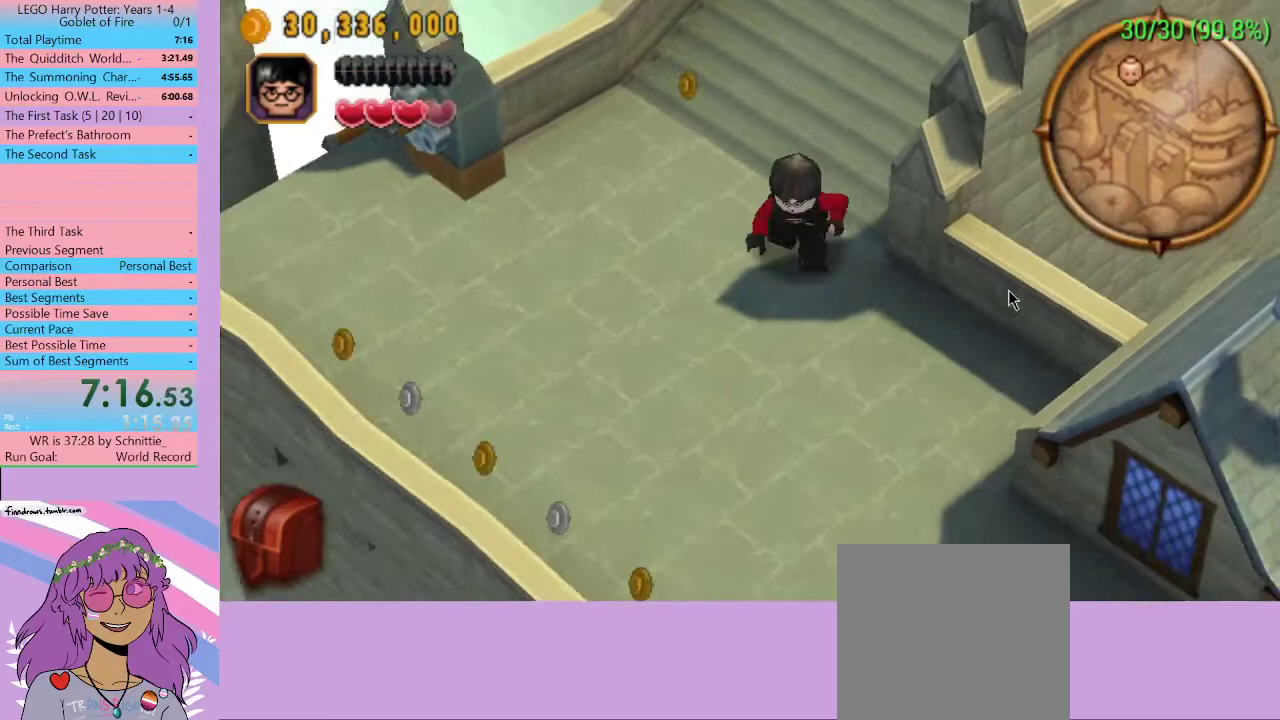
{"buttons": [], "left_stick": "down", "right_stick": "center", "events": []}
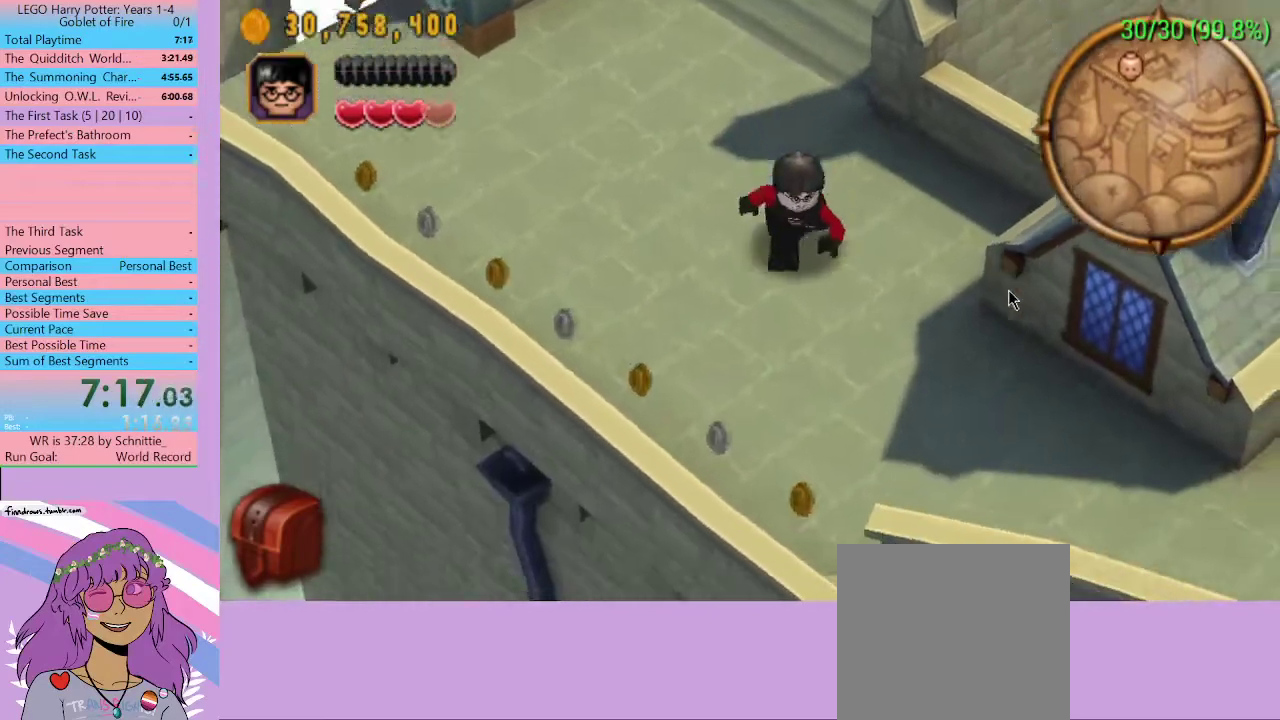
{"buttons": [], "left_stick": "down-right", "right_stick": "center", "events": [[67, "left_stick", "down-right"]]}
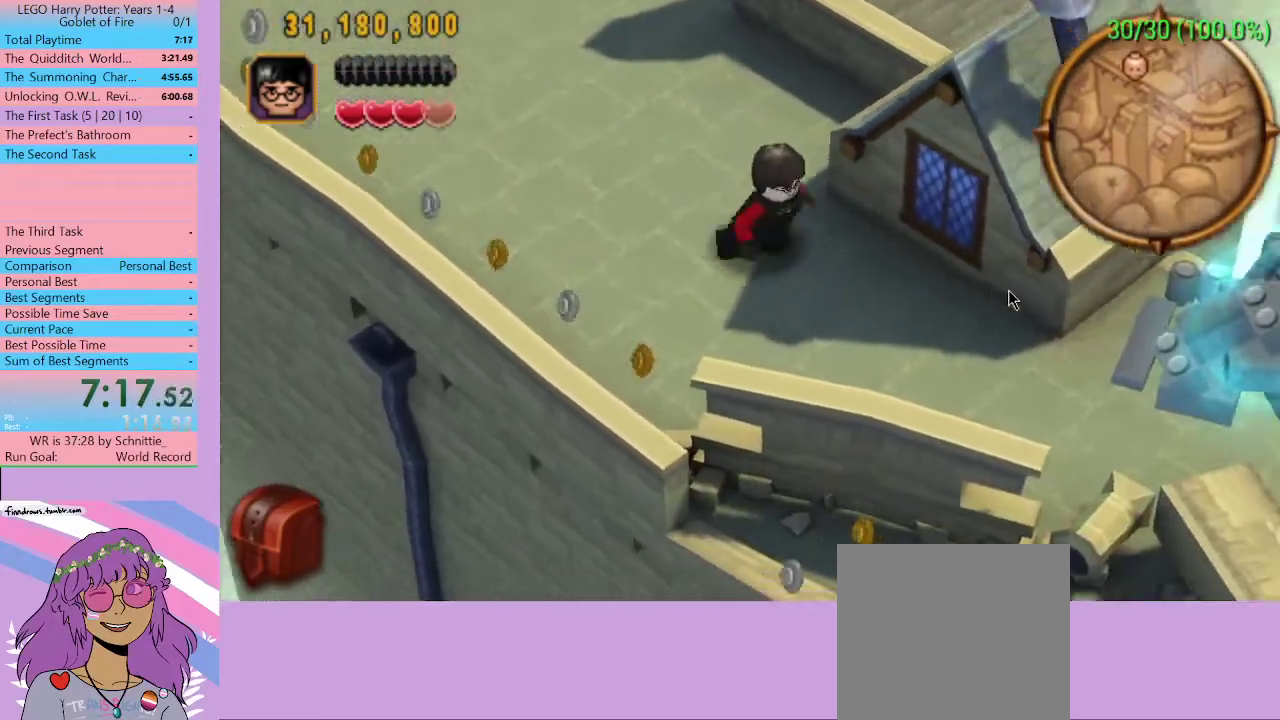
{"buttons": [], "left_stick": "down-right", "right_stick": "center", "events": []}
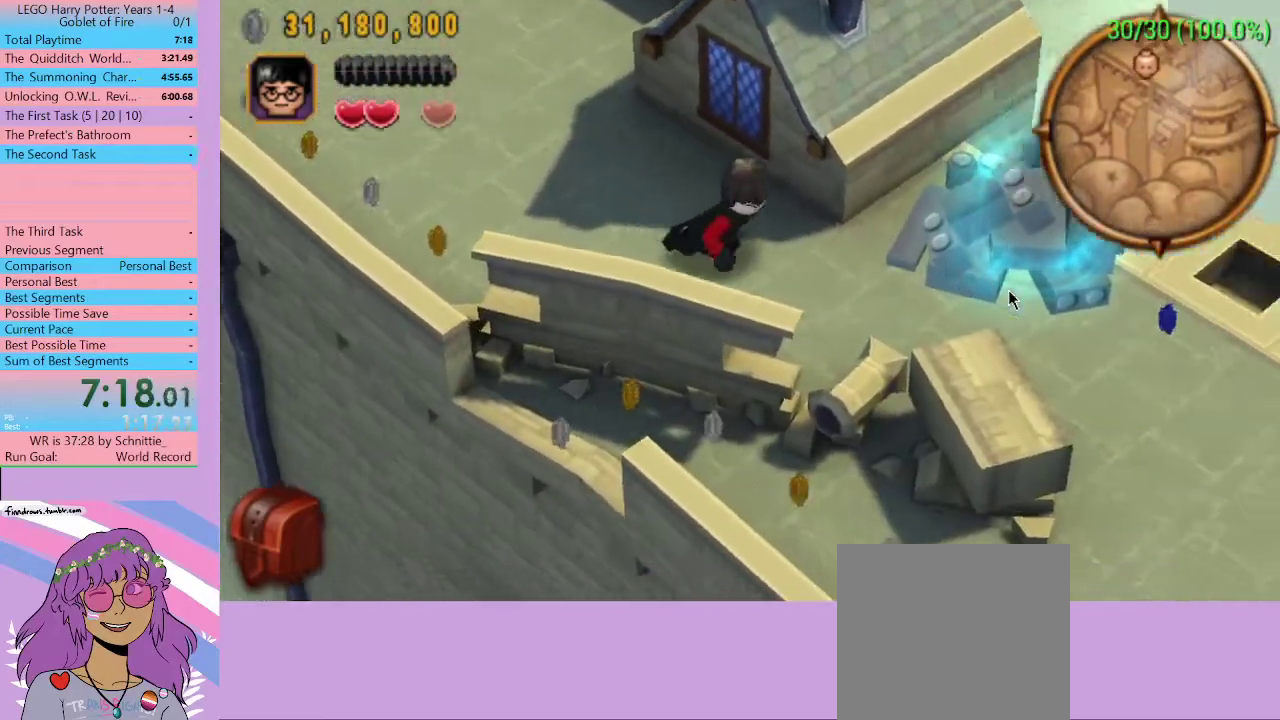
{"buttons": [], "left_stick": "down-right", "right_stick": "center", "events": []}